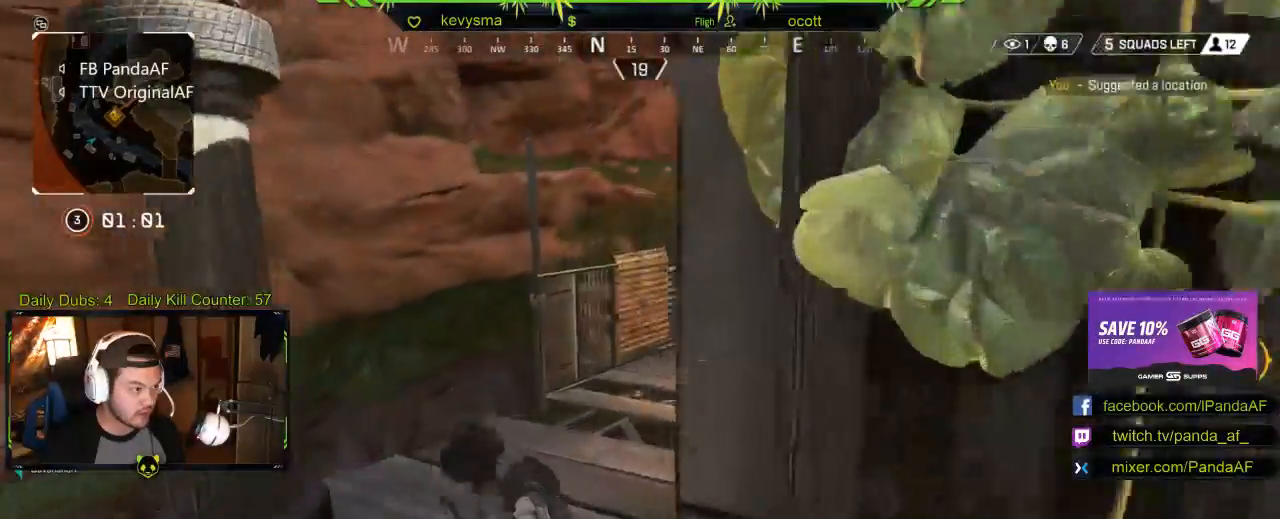
Gameplay with a controller (Xbox layout); each line is a JSON object with the inputs held at the frame after it. "events" lists button and stick changes between this image and that frame as [ms after this image, input, new state], when the widget could be followed in between.
{"buttons": [], "left_stick": "up", "right_stick": "right", "events": [[117, "right_stick", "center"], [433, "right_stick", "right"]]}
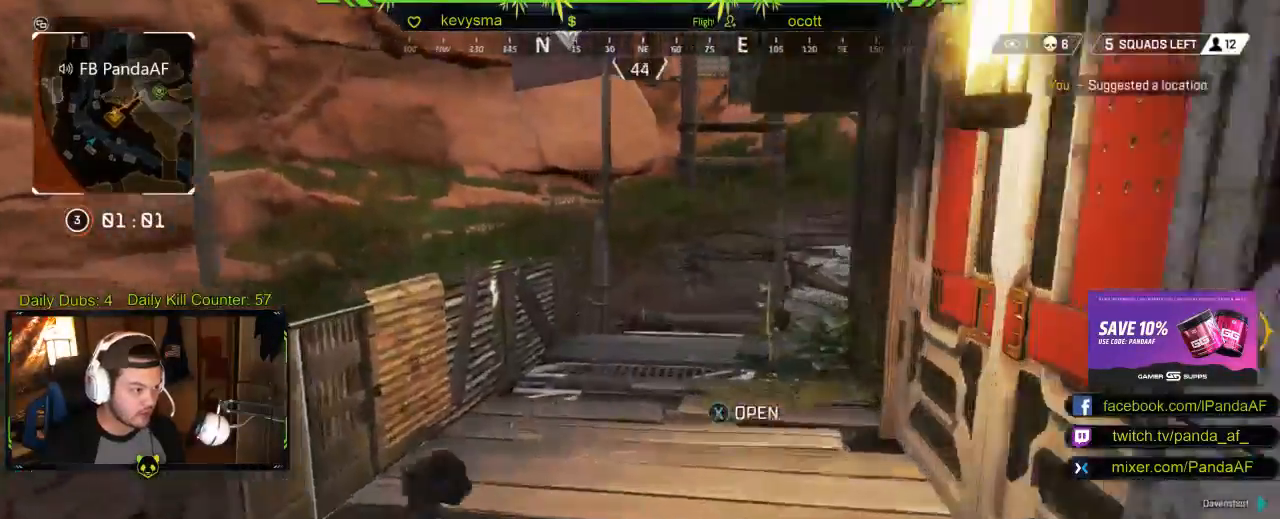
{"buttons": [], "left_stick": "up", "right_stick": "center", "events": [[150, "right_stick", "center"], [267, "X", "down"], [367, "X", "up"]]}
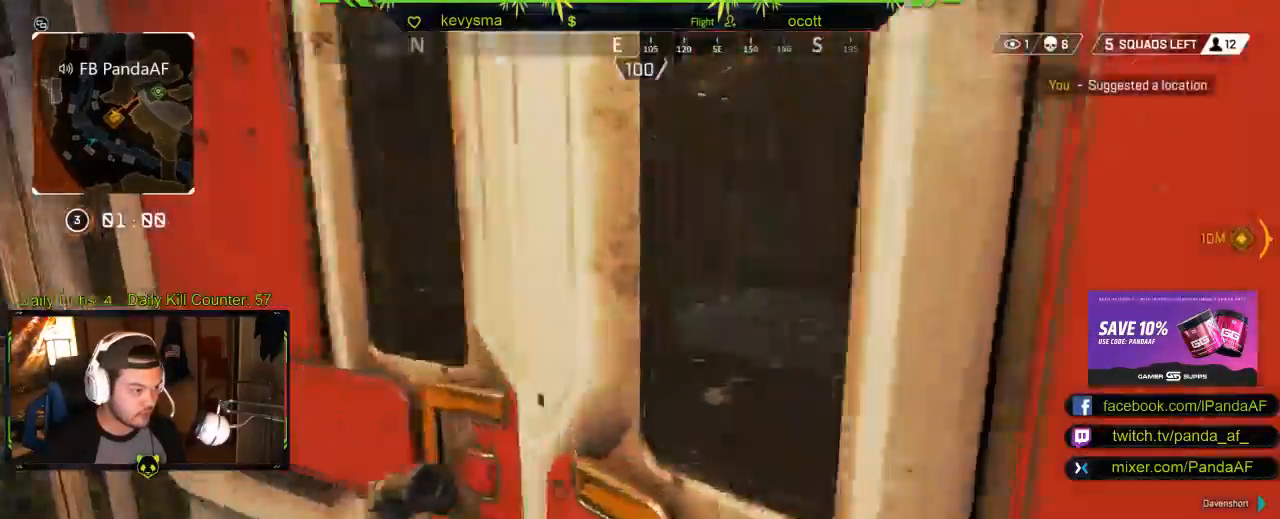
{"buttons": [], "left_stick": "up", "right_stick": "down", "events": [[33, "right_stick", "right"], [167, "right_stick", "center"], [500, "right_stick", "down"]]}
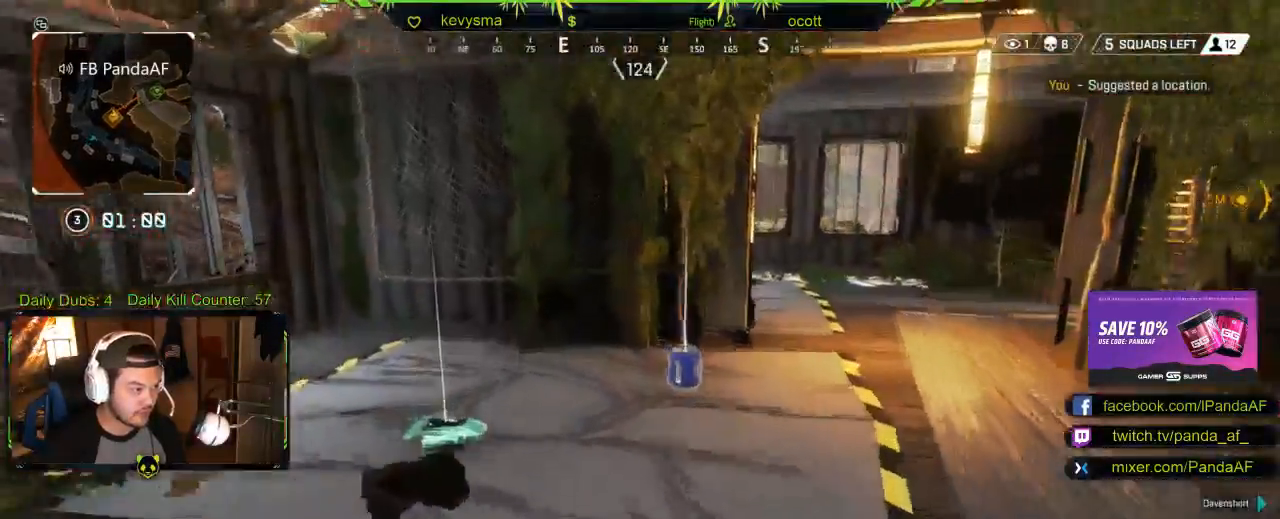
{"buttons": [], "left_stick": "up", "right_stick": "center", "events": [[150, "left_stick", "center"], [150, "right_stick", "center"], [283, "X", "down"], [367, "X", "up"], [400, "left_stick", "up"]]}
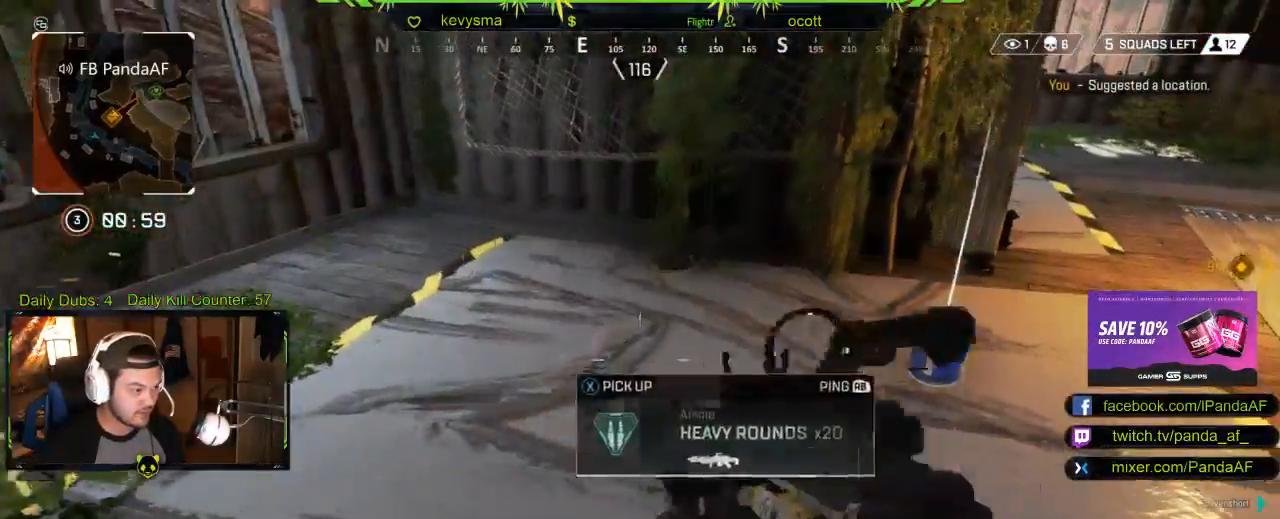
{"buttons": [], "left_stick": "up", "right_stick": "left", "events": [[50, "L3", "down"], [50, "right_stick", "right"], [200, "right_stick", "center"], [433, "L3", "up"], [483, "right_stick", "left"]]}
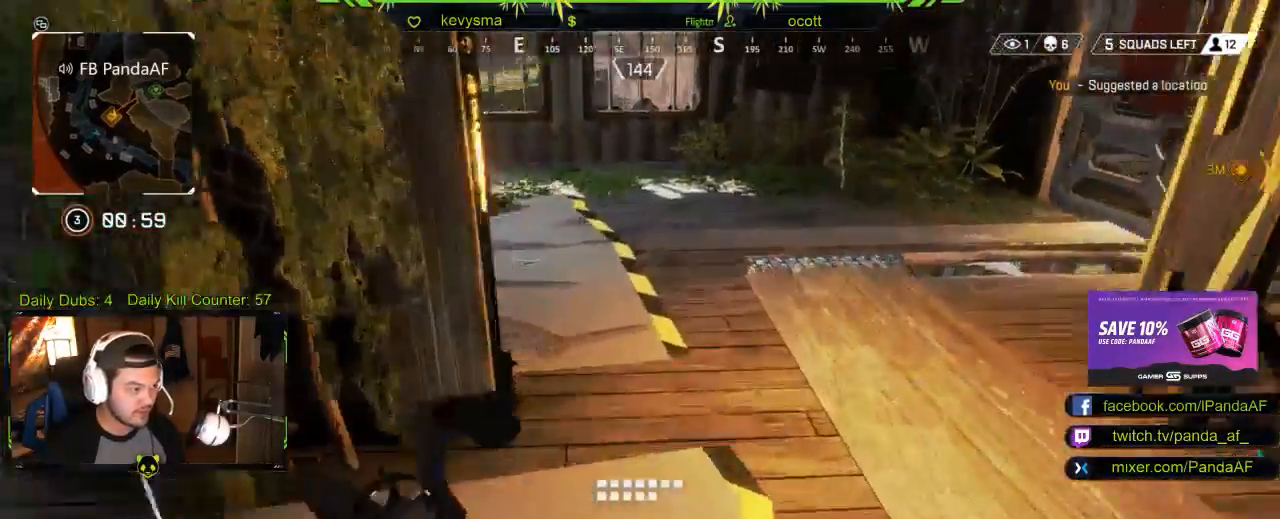
{"buttons": [], "left_stick": "center", "right_stick": "center", "events": [[150, "right_stick", "center"], [183, "left_stick", "up-right"], [233, "right_stick", "left"], [417, "right_stick", "center"], [500, "left_stick", "center"]]}
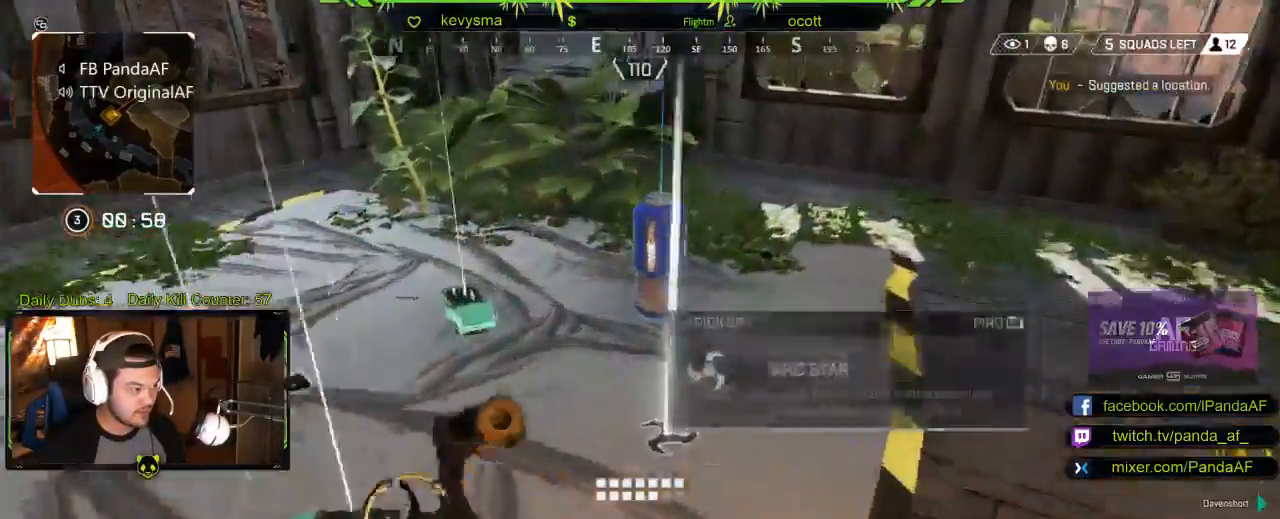
{"buttons": [], "left_stick": "center", "right_stick": "center", "events": [[67, "right_stick", "left"], [200, "left_stick", "down"], [267, "right_stick", "up-left"], [350, "left_stick", "center"], [383, "right_stick", "center"]]}
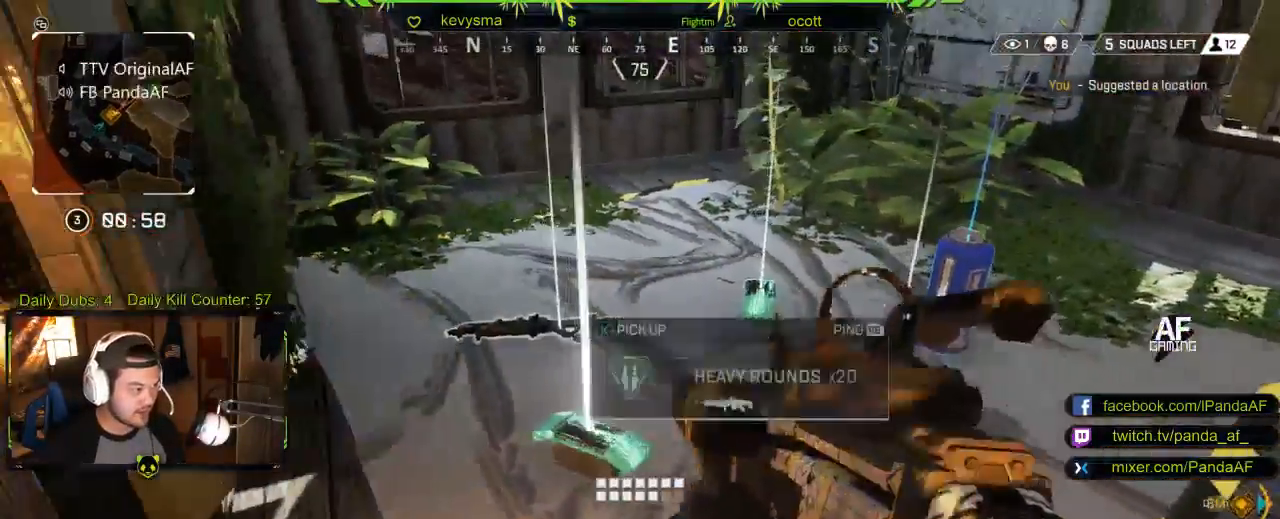
{"buttons": [], "left_stick": "right", "right_stick": "right", "events": [[133, "X", "down"], [200, "X", "up"], [233, "left_stick", "down-right"], [350, "R1", "down"], [383, "right_stick", "right"], [433, "left_stick", "right"], [467, "R1", "up"]]}
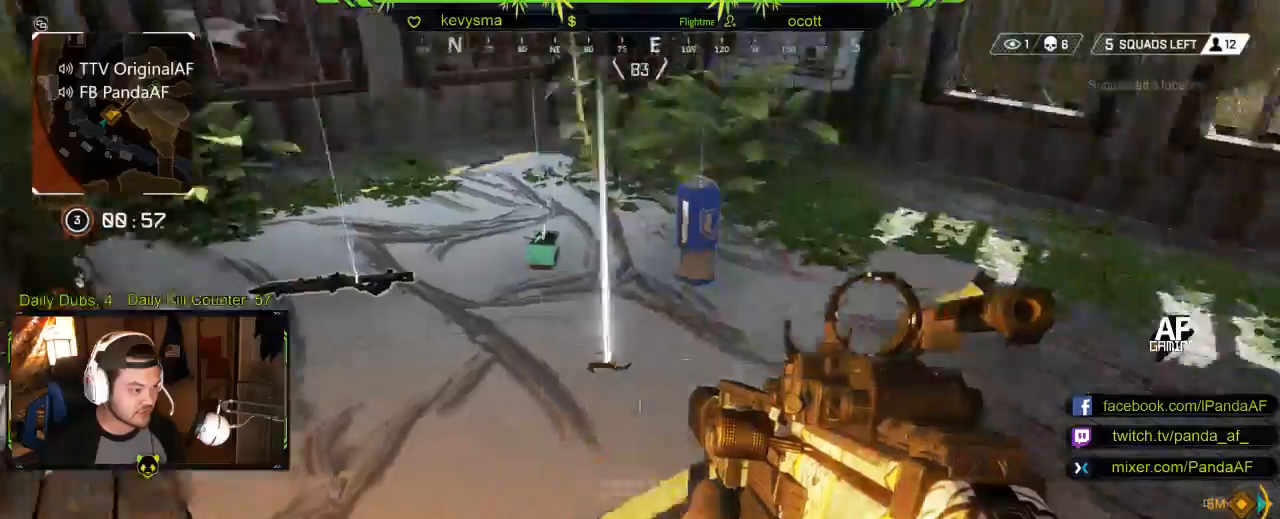
{"buttons": [], "left_stick": "up", "right_stick": "center", "events": [[17, "left_stick", "up-right"], [150, "L3", "down"], [300, "L3", "up"], [367, "right_stick", "center"], [383, "X", "down"], [400, "left_stick", "up"], [483, "X", "up"]]}
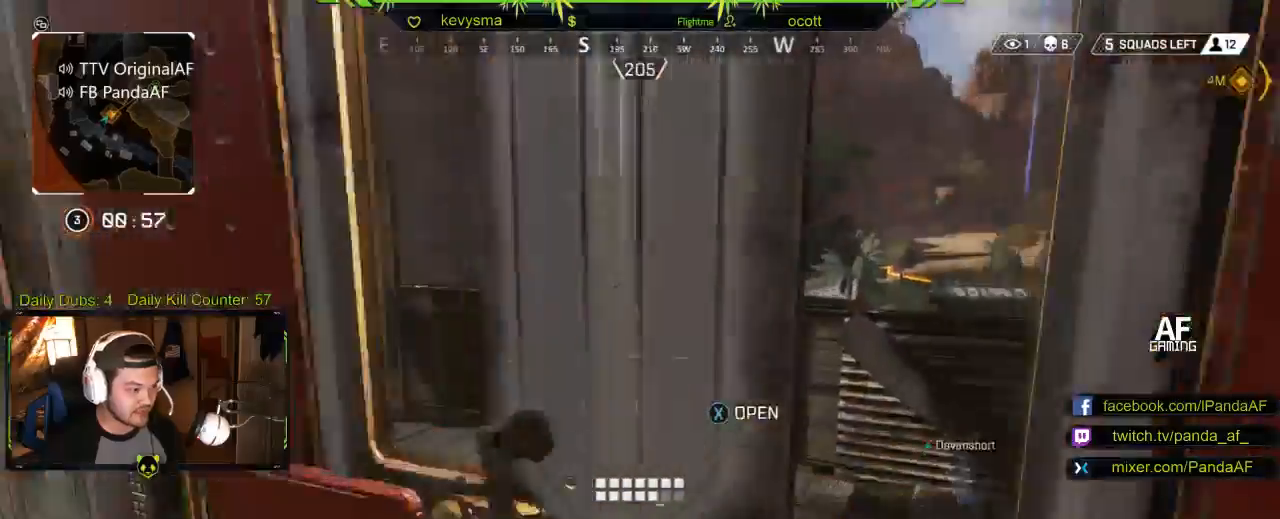
{"buttons": [], "left_stick": "up", "right_stick": "center", "events": [[250, "L3", "down"], [250, "right_stick", "left"], [433, "L3", "up"], [467, "right_stick", "center"]]}
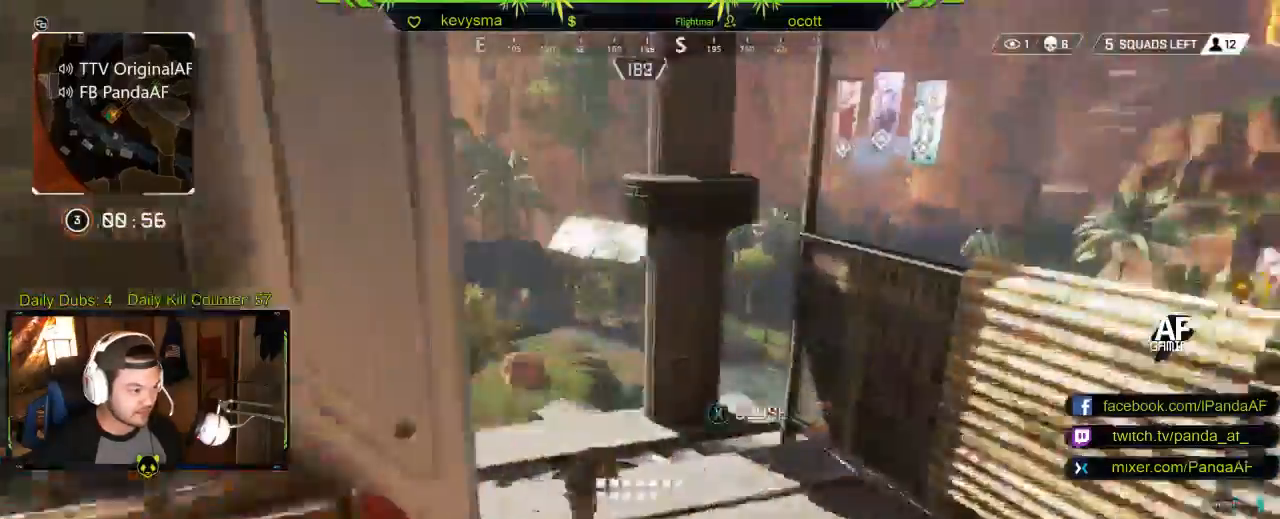
{"buttons": [], "left_stick": "up", "right_stick": "center", "events": [[50, "right_stick", "left"], [467, "right_stick", "center"]]}
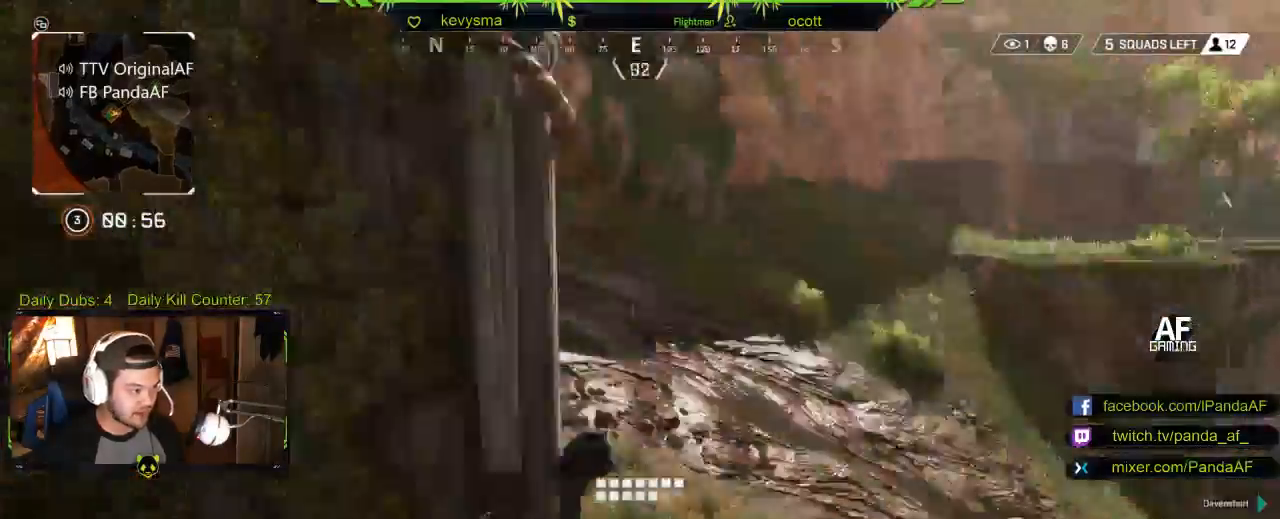
{"buttons": [], "left_stick": "up", "right_stick": "up-left", "events": [[50, "right_stick", "up-right"], [117, "right_stick", "center"], [383, "right_stick", "left"], [433, "right_stick", "up-left"]]}
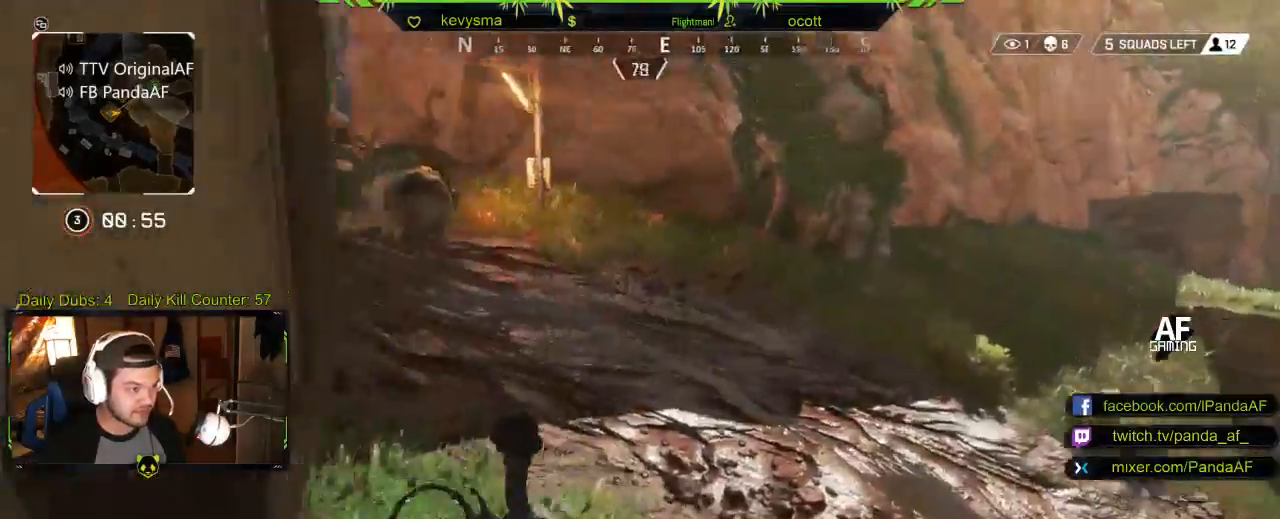
{"buttons": [], "left_stick": "up", "right_stick": "center", "events": [[17, "L3", "down"], [67, "right_stick", "center"], [267, "L3", "up"]]}
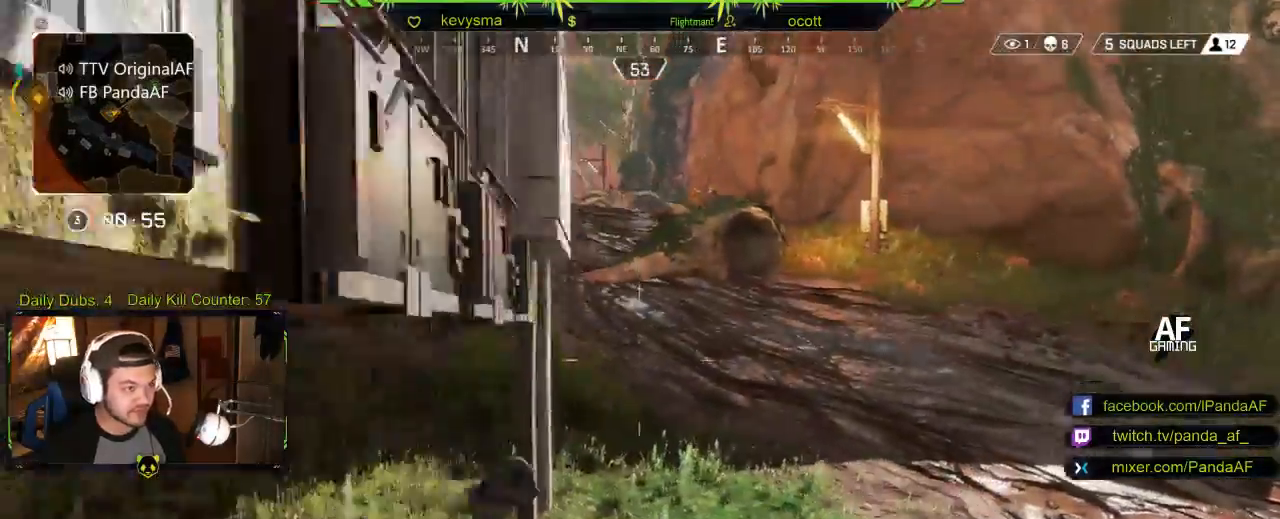
{"buttons": [], "left_stick": "up", "right_stick": "center", "events": [[217, "right_stick", "up"], [400, "right_stick", "center"]]}
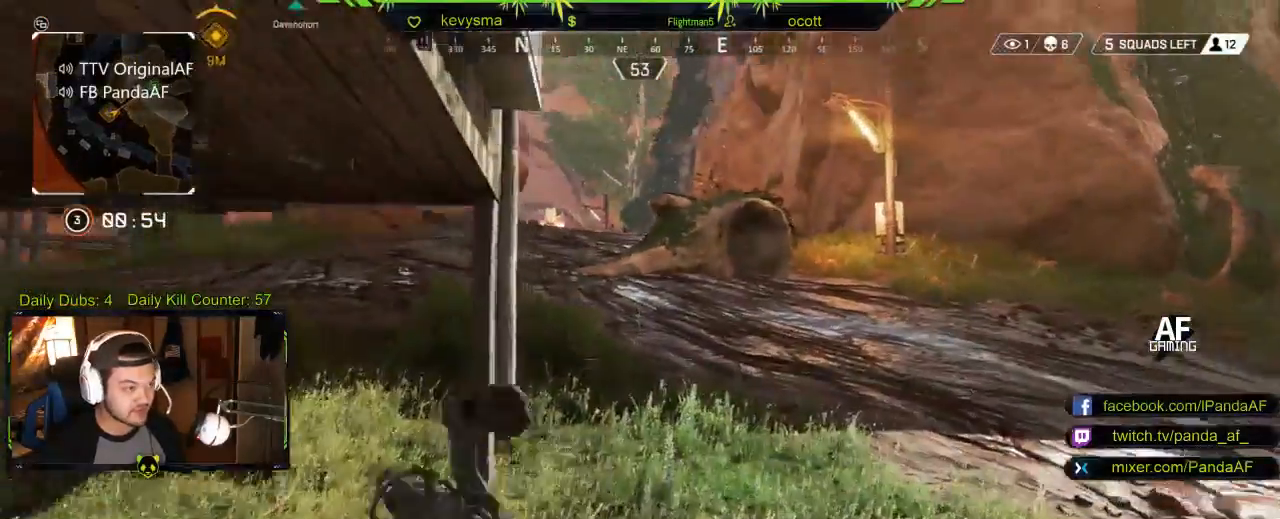
{"buttons": ["SELECT"], "left_stick": "up", "right_stick": "center", "events": [[400, "SELECT", "down"]]}
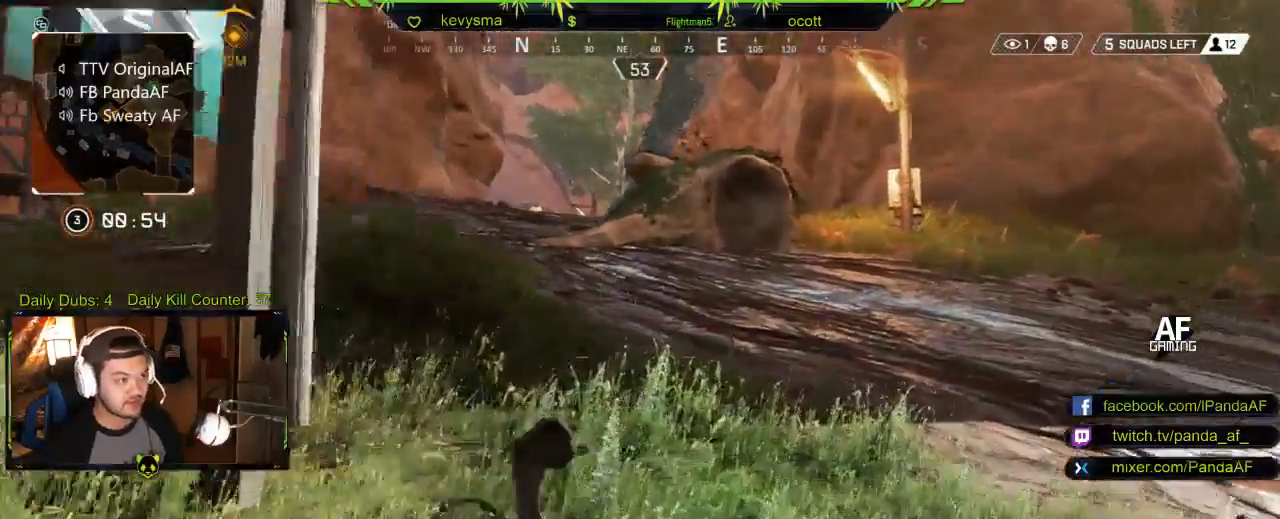
{"buttons": [], "left_stick": "up", "right_stick": "center", "events": [[67, "SELECT", "up"]]}
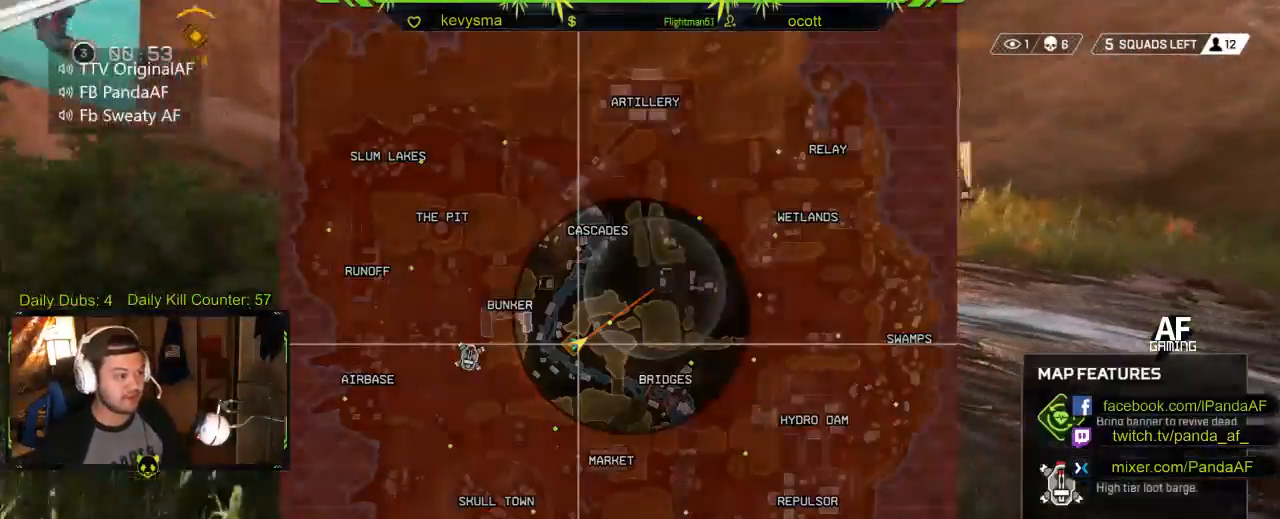
{"buttons": [], "left_stick": "up", "right_stick": "center", "events": [[150, "SELECT", "down"], [300, "SELECT", "up"]]}
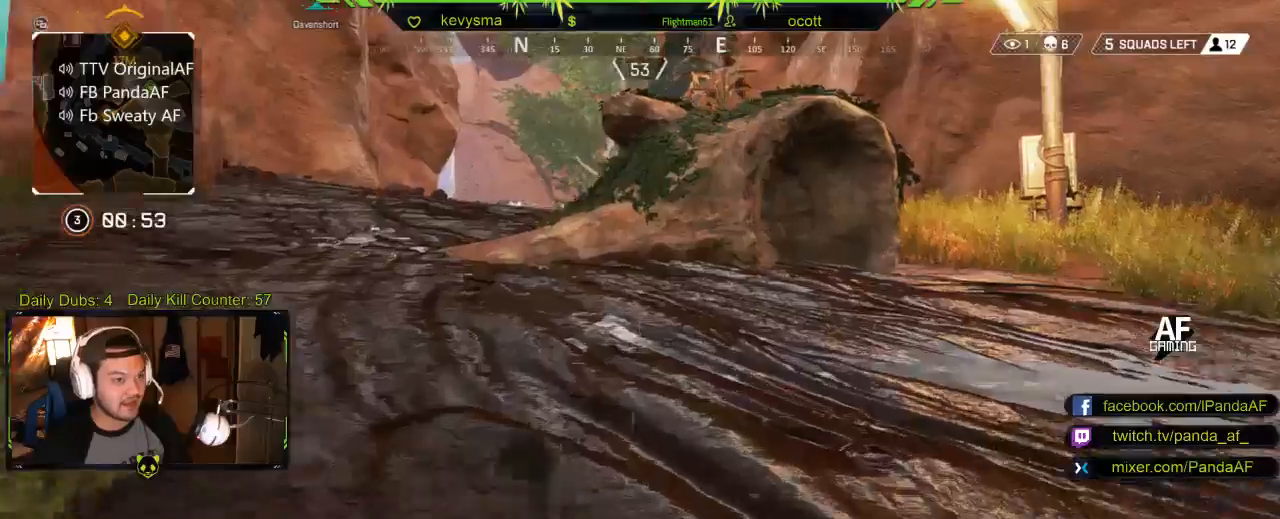
{"buttons": [], "left_stick": "up", "right_stick": "center", "events": [[117, "right_stick", "left"], [283, "right_stick", "center"]]}
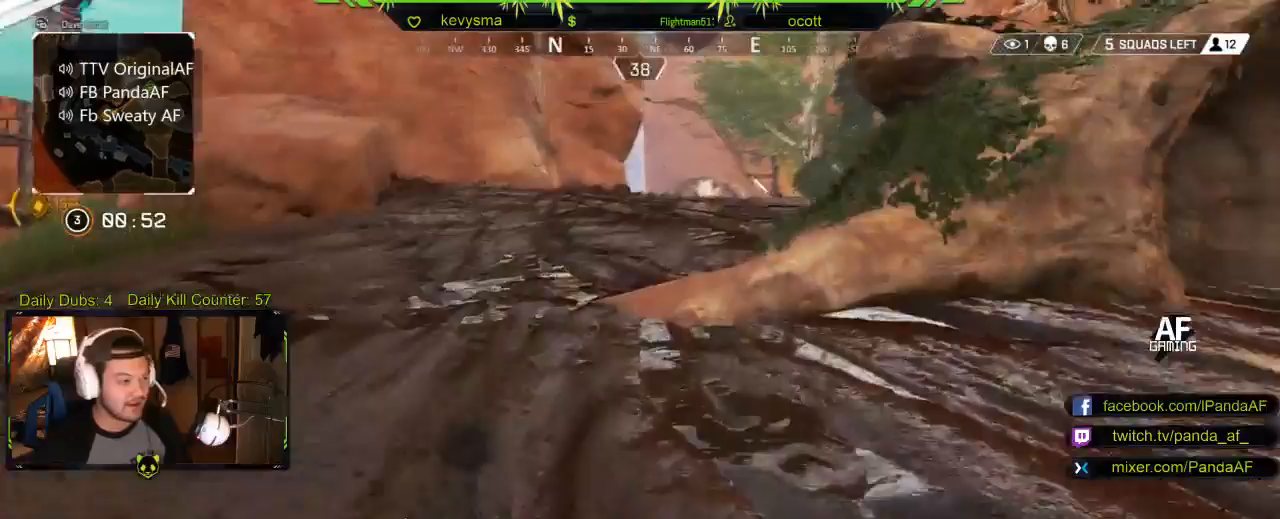
{"buttons": [], "left_stick": "up", "right_stick": "center", "events": []}
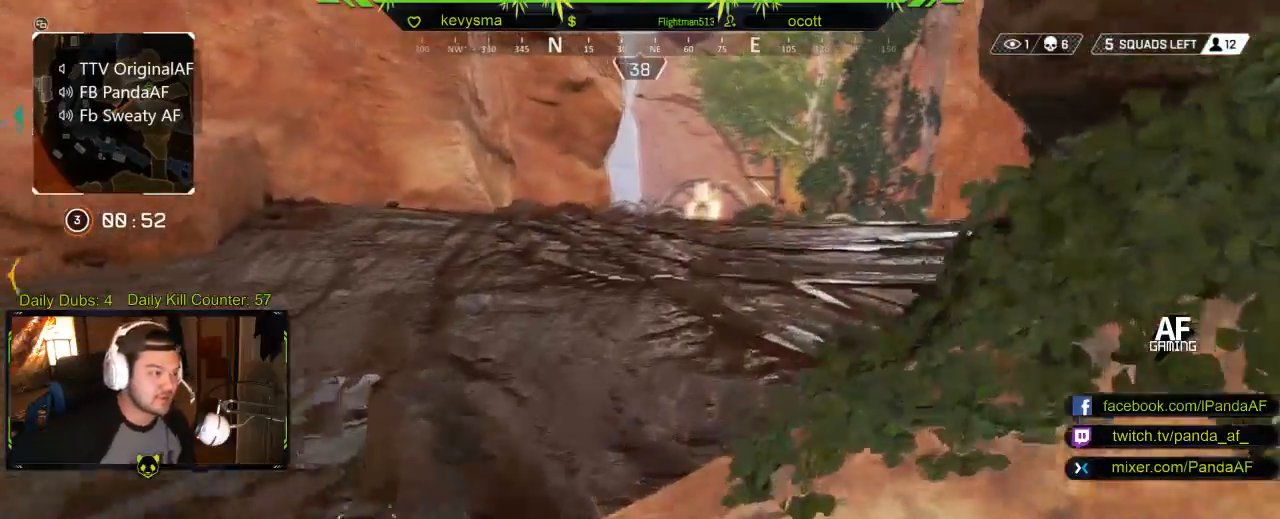
{"buttons": [], "left_stick": "up", "right_stick": "center", "events": []}
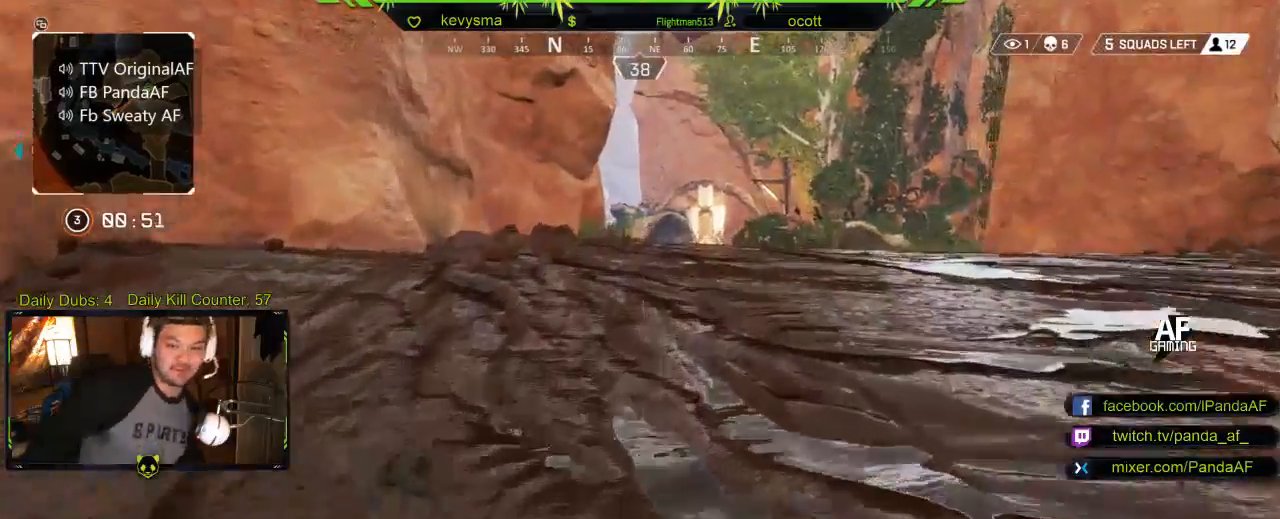
{"buttons": [], "left_stick": "up", "right_stick": "center", "events": []}
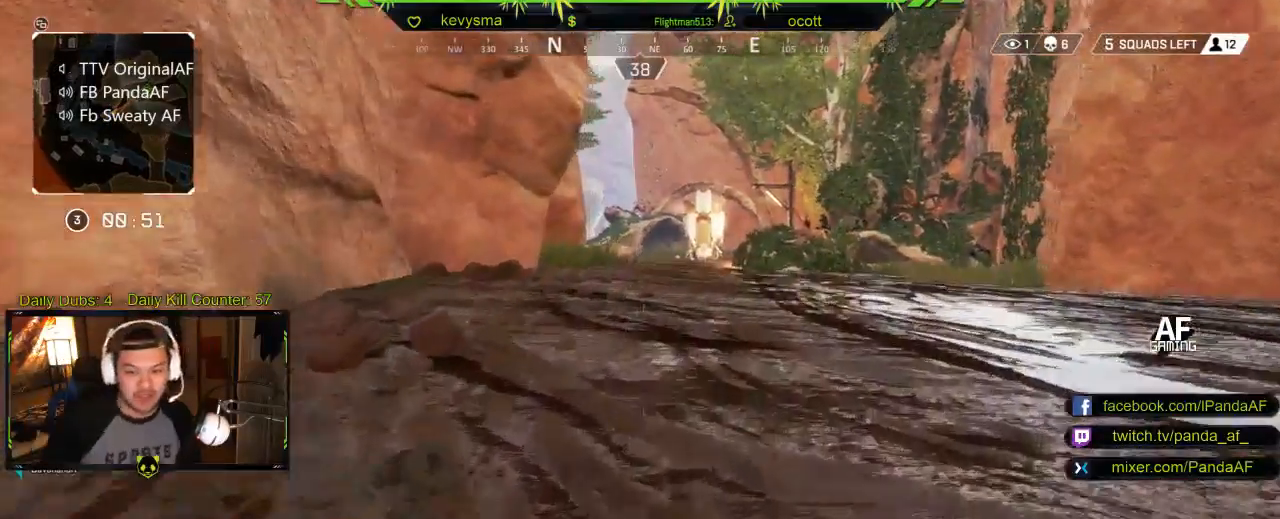
{"buttons": [], "left_stick": "up", "right_stick": "center", "events": []}
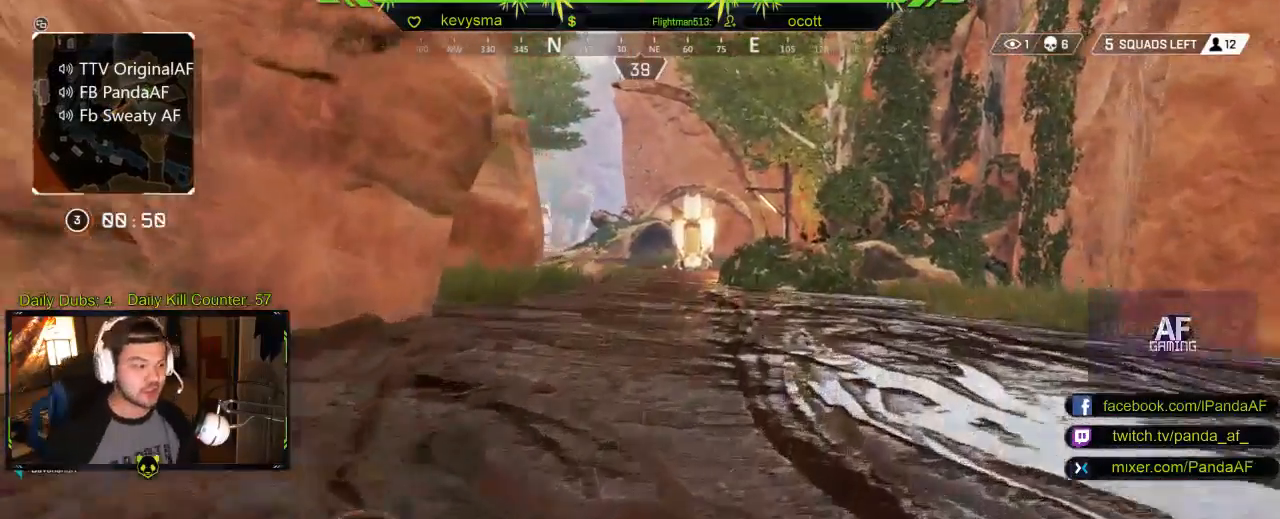
{"buttons": [], "left_stick": "up", "right_stick": "center", "events": []}
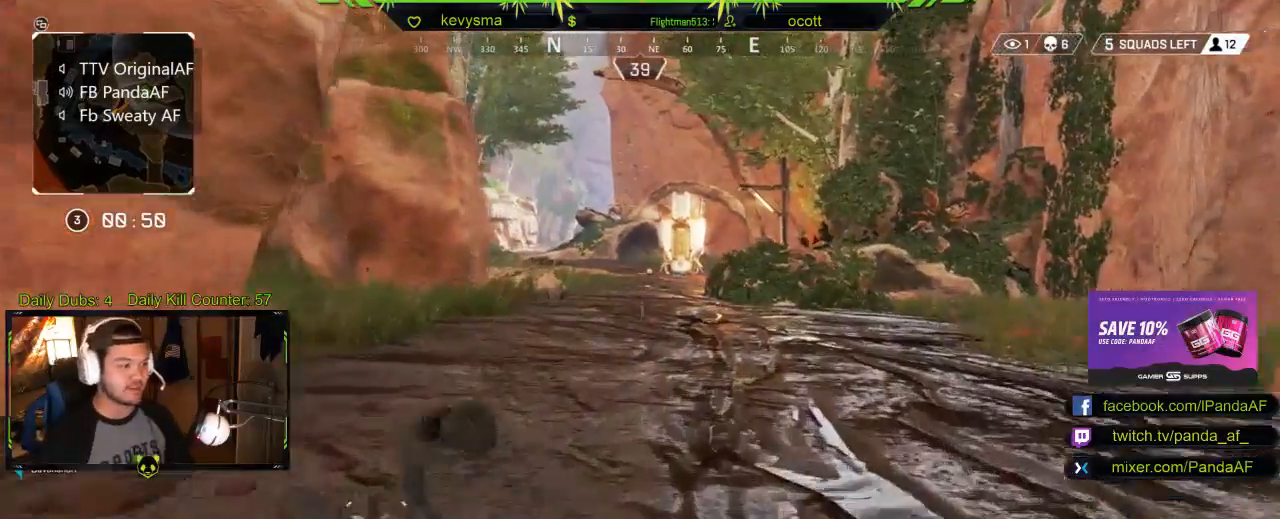
{"buttons": [], "left_stick": "up", "right_stick": "center", "events": []}
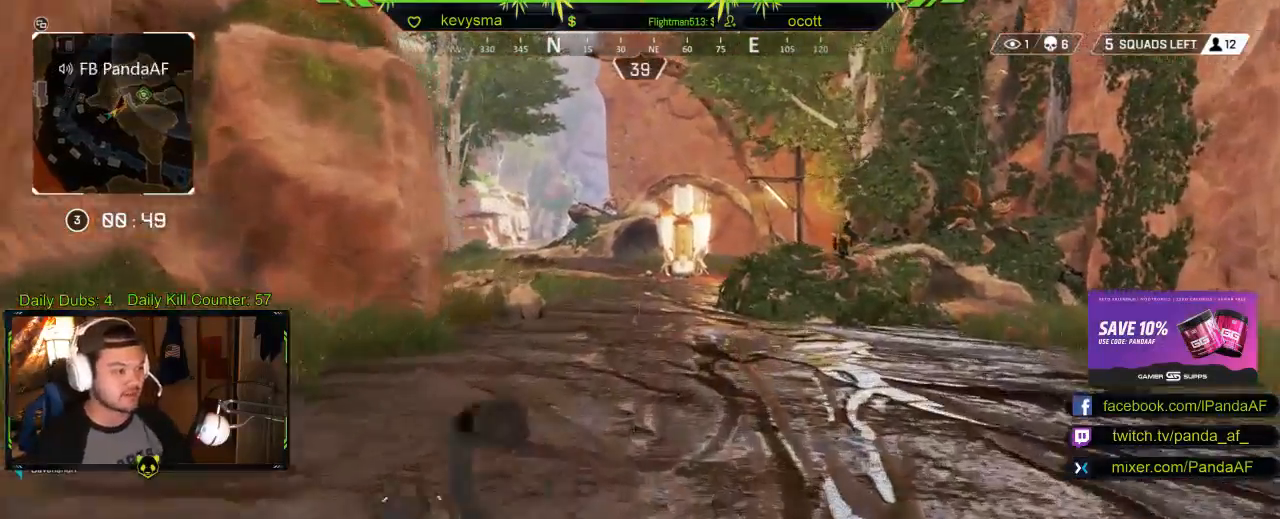
{"buttons": [], "left_stick": "up", "right_stick": "center", "events": []}
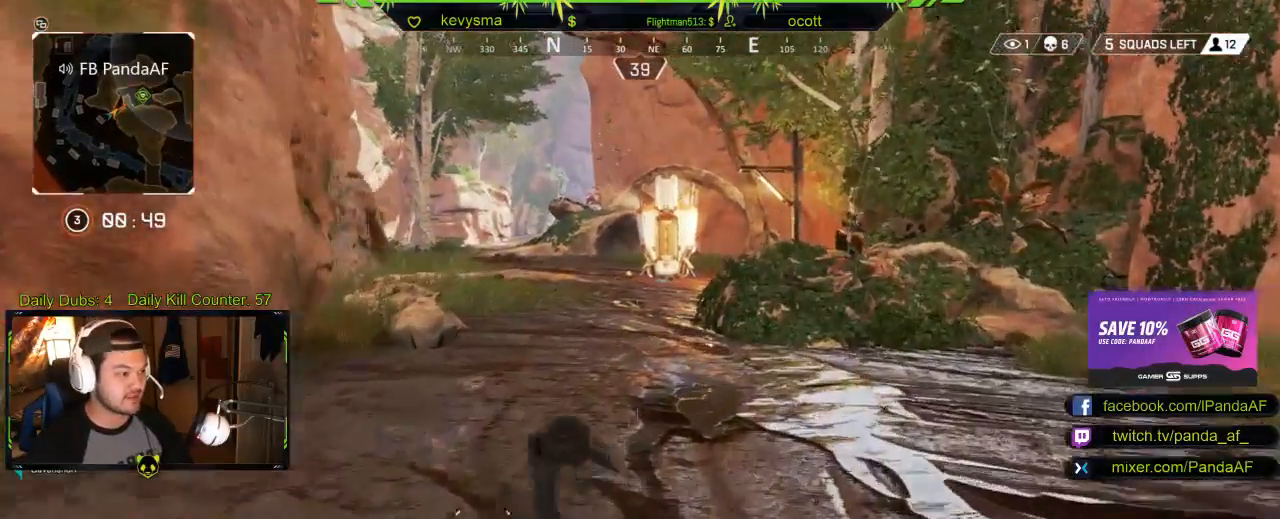
{"buttons": [], "left_stick": "up", "right_stick": "center", "events": []}
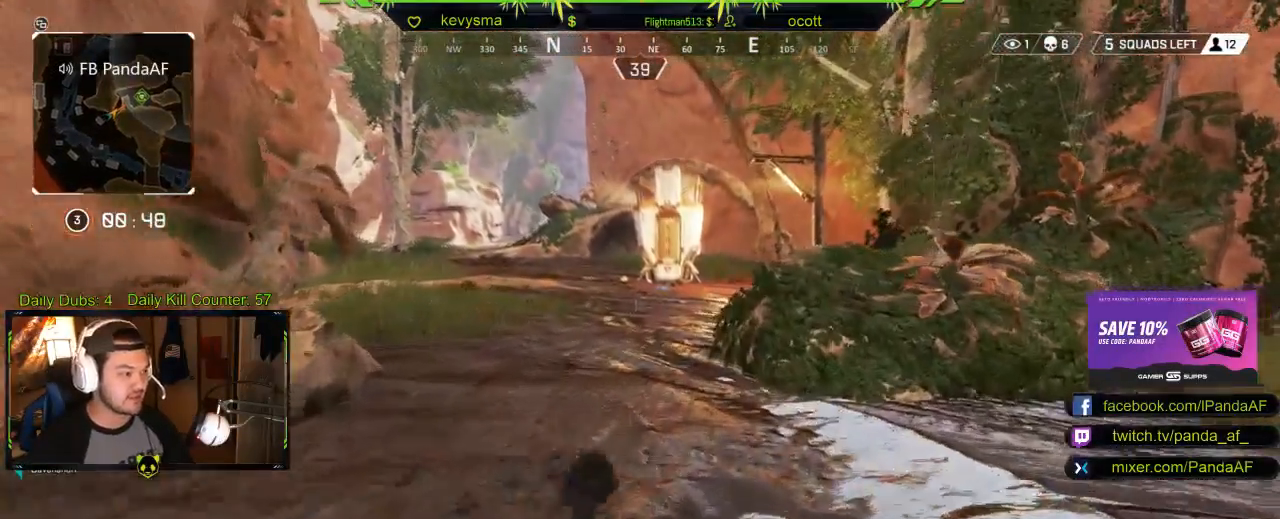
{"buttons": [], "left_stick": "up", "right_stick": "center", "events": []}
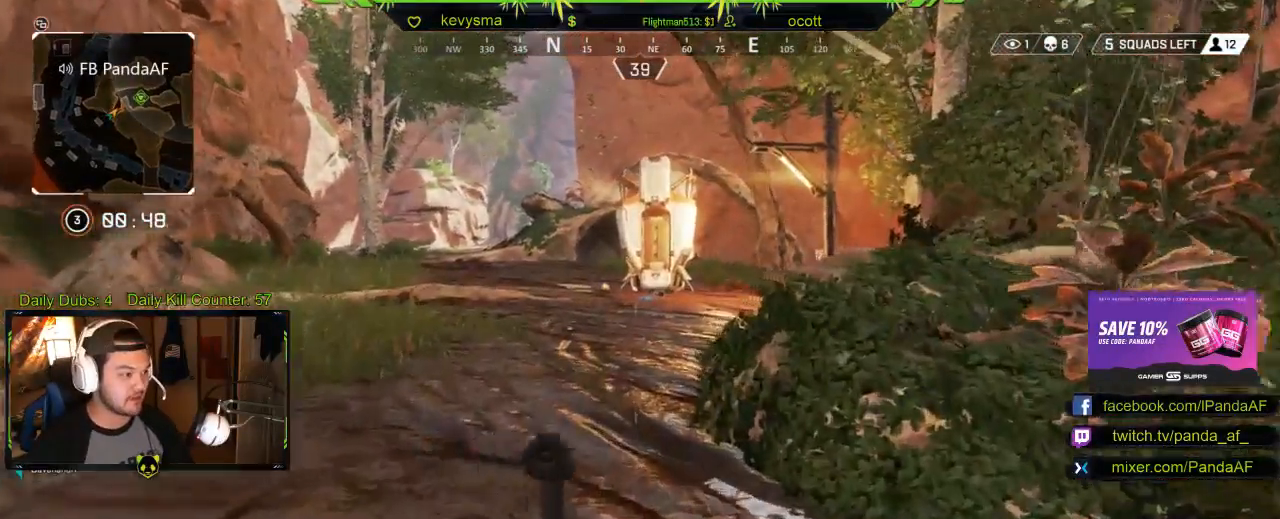
{"buttons": [], "left_stick": "up", "right_stick": "center", "events": []}
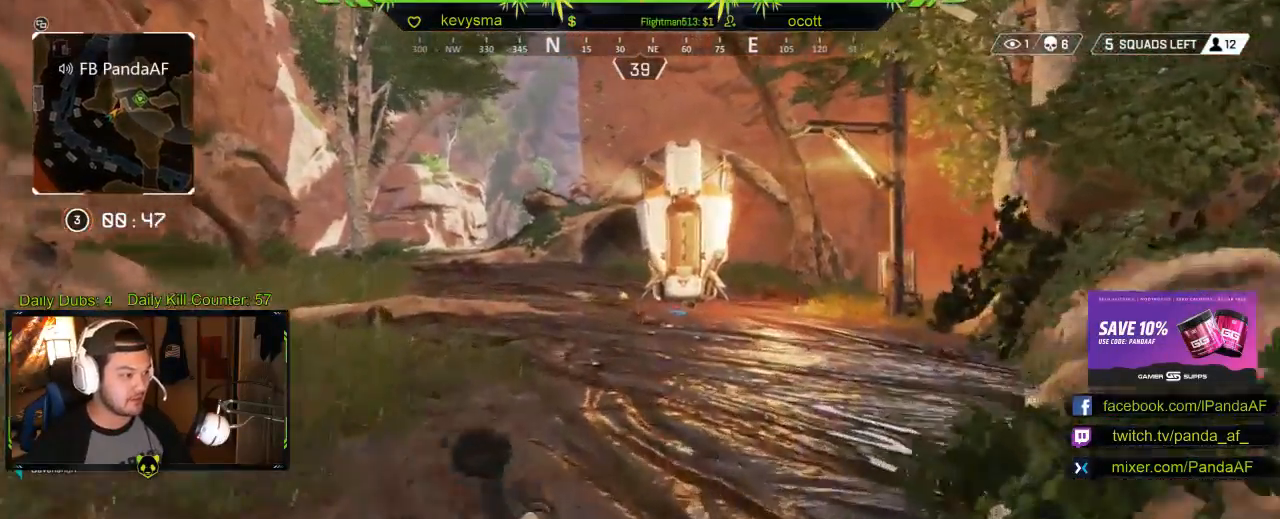
{"buttons": [], "left_stick": "up", "right_stick": "center", "events": []}
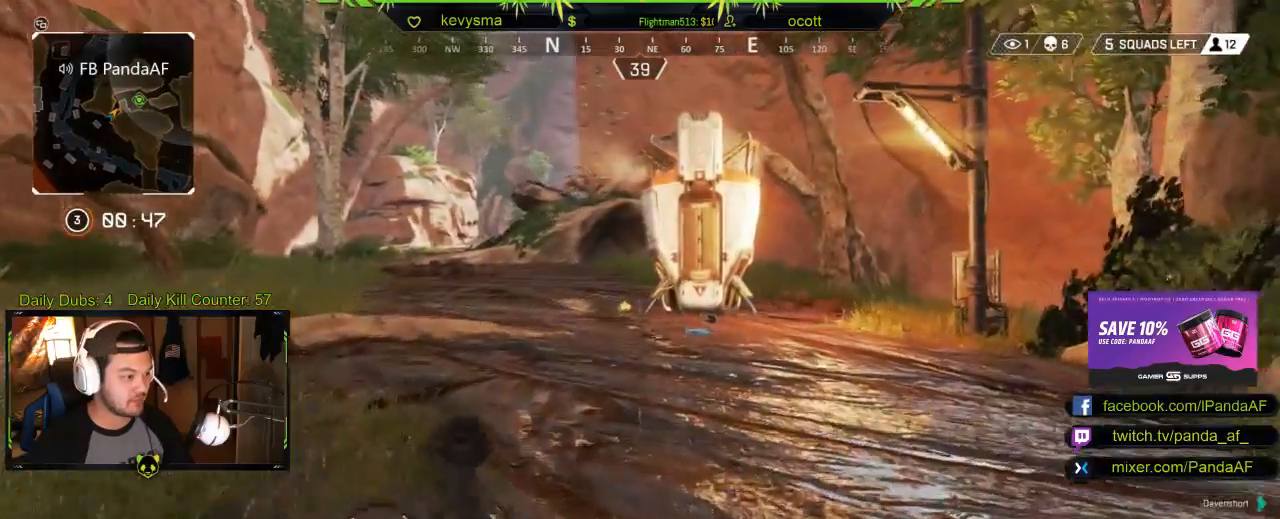
{"buttons": [], "left_stick": "up", "right_stick": "center", "events": []}